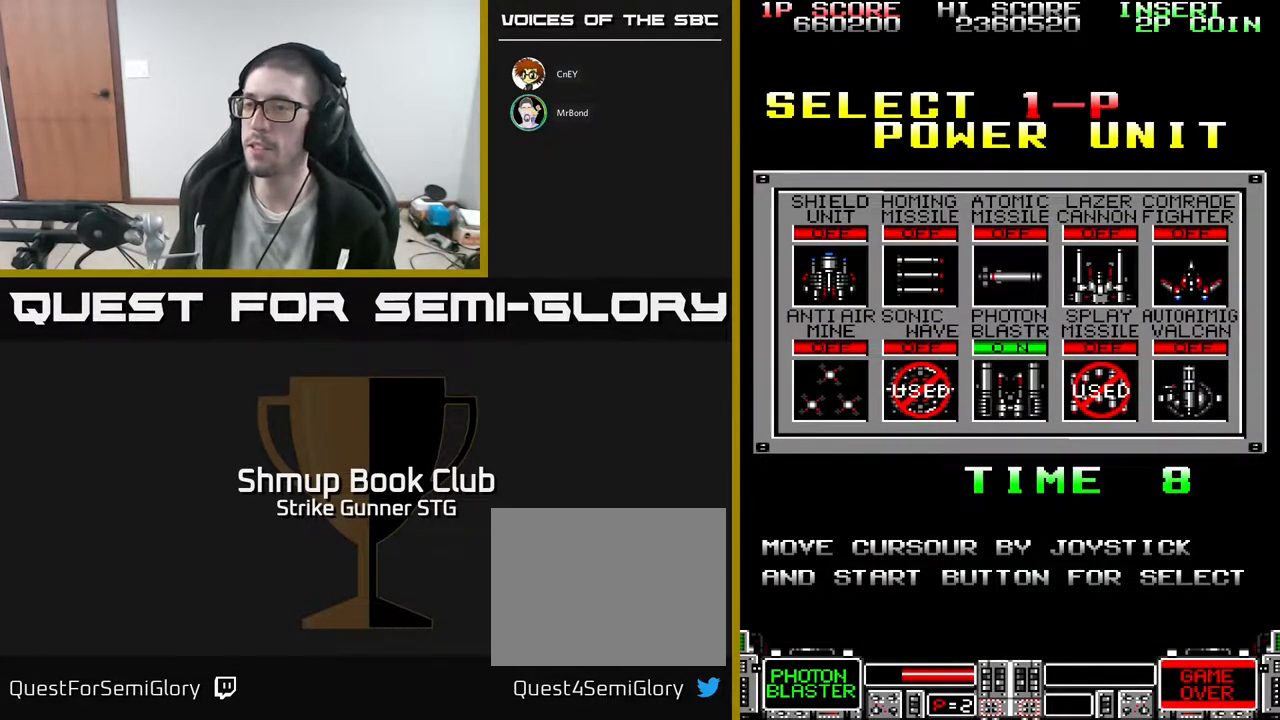
Gameplay with a controller (Xbox layout); each line is a JSON object with the inputs held at the frame after it. "events" lists button and stick changes between this image and that frame as [ms after this image, input, new state], when the widget could be followed in between. Not read: A SELECT START.
{"buttons": ["DPAD_LEFT"], "left_stick": "center", "right_stick": "center", "events": [[417, "DPAD_LEFT", "down"]]}
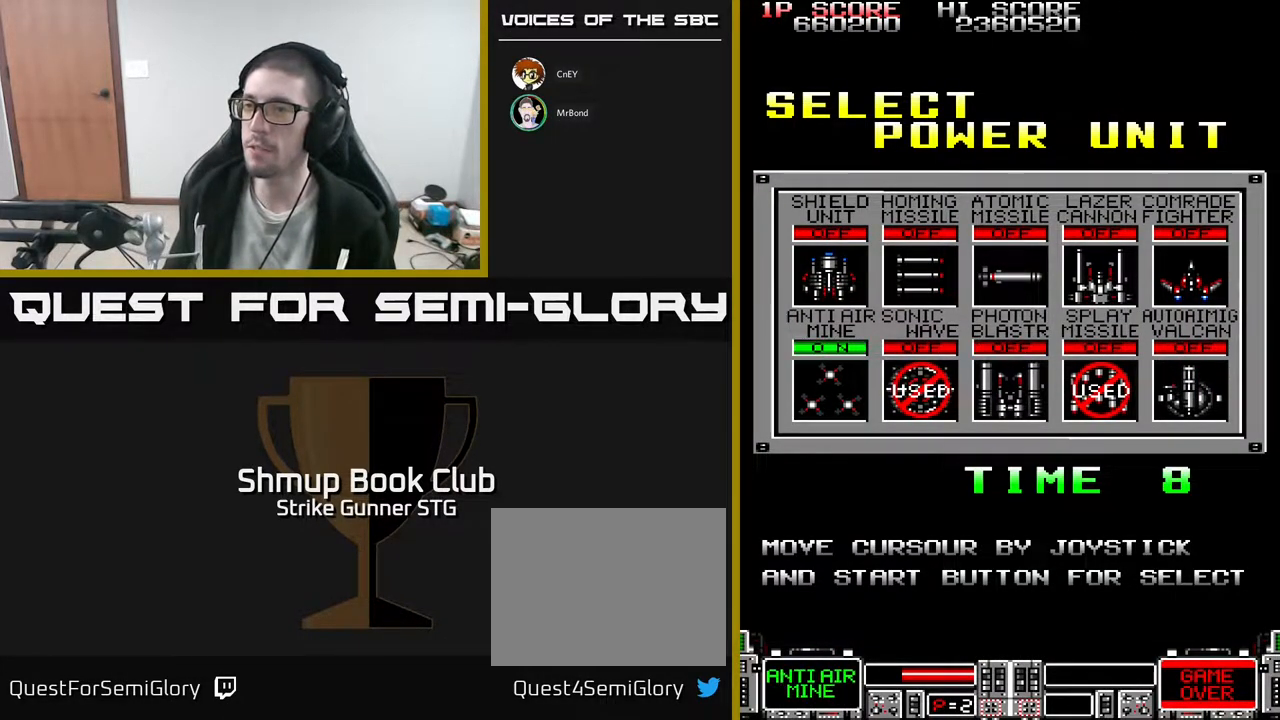
{"buttons": [], "left_stick": "center", "right_stick": "center", "events": [[33, "DPAD_LEFT", "up"], [267, "DPAD_UP", "down"], [383, "DPAD_UP", "up"]]}
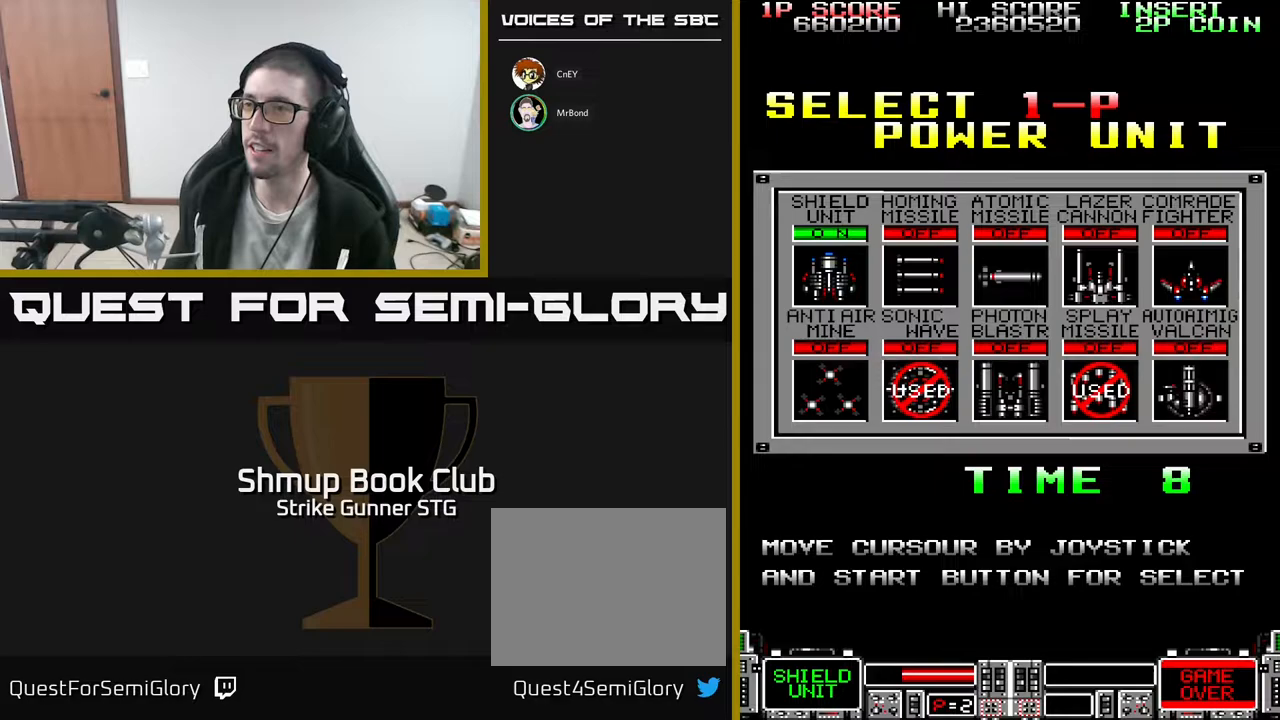
{"buttons": [], "left_stick": "center", "right_stick": "center", "events": [[67, "DPAD_RIGHT", "down"], [167, "DPAD_RIGHT", "up"]]}
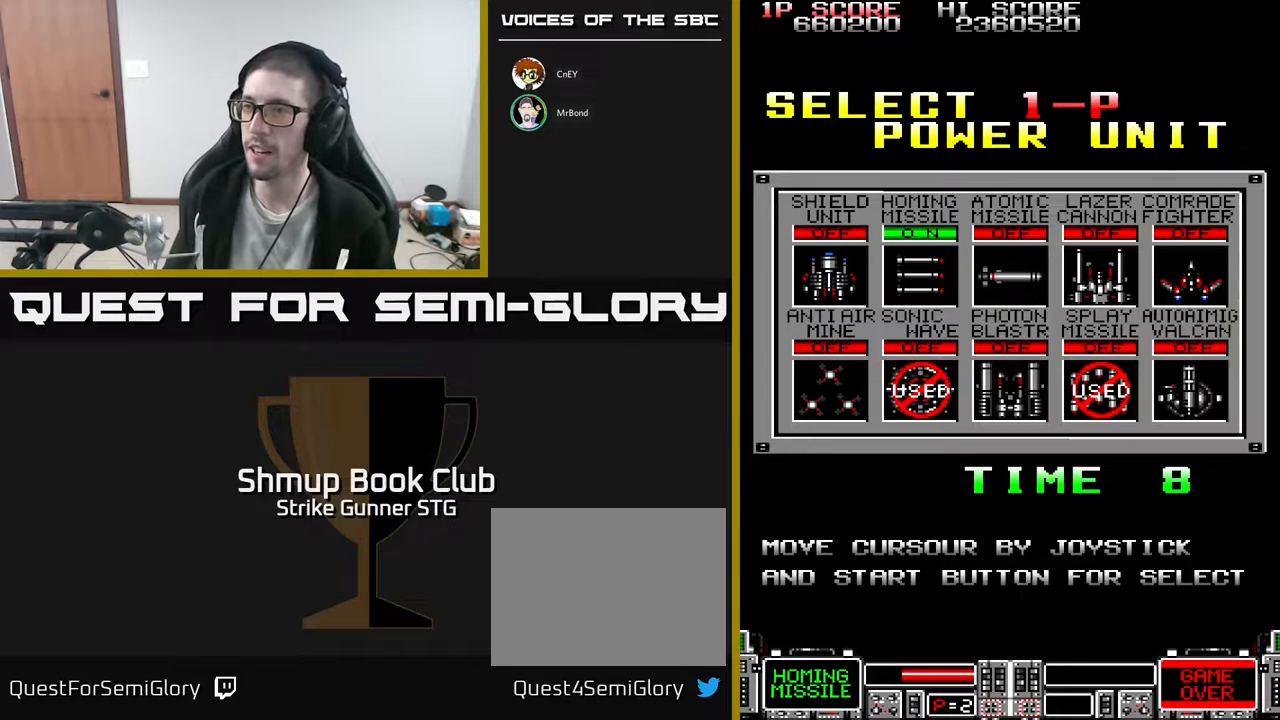
{"buttons": [], "left_stick": "center", "right_stick": "center", "events": [[333, "DPAD_DOWN", "down"], [417, "DPAD_DOWN", "up"]]}
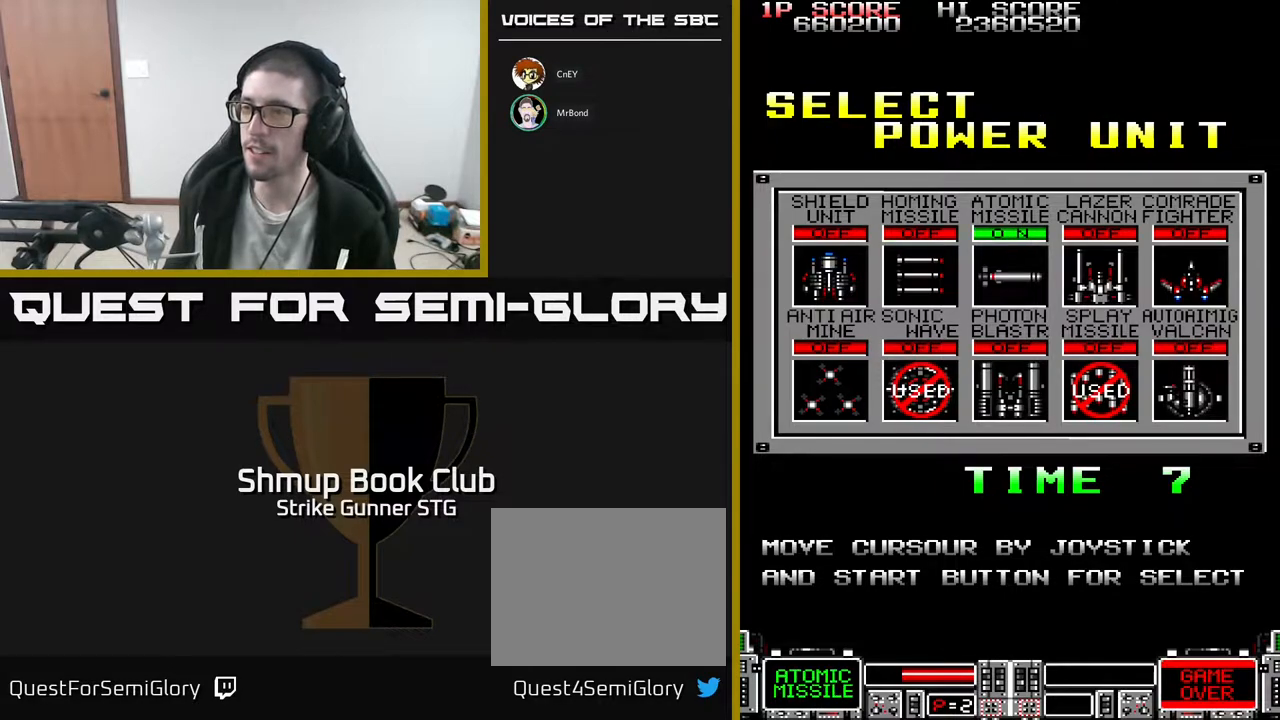
{"buttons": [], "left_stick": "center", "right_stick": "center", "events": [[350, "DPAD_DOWN", "down"], [467, "DPAD_DOWN", "up"]]}
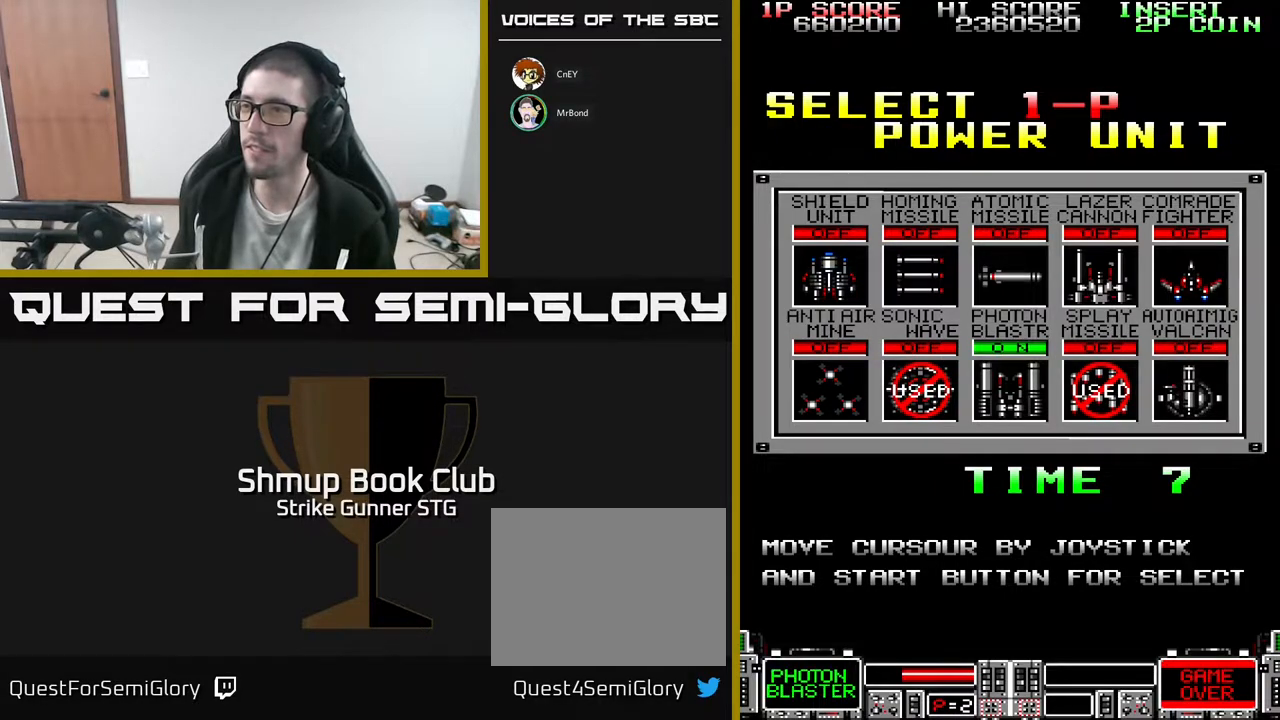
{"buttons": ["DPAD_LEFT"], "left_stick": "center", "right_stick": "center", "events": [[417, "DPAD_LEFT", "down"]]}
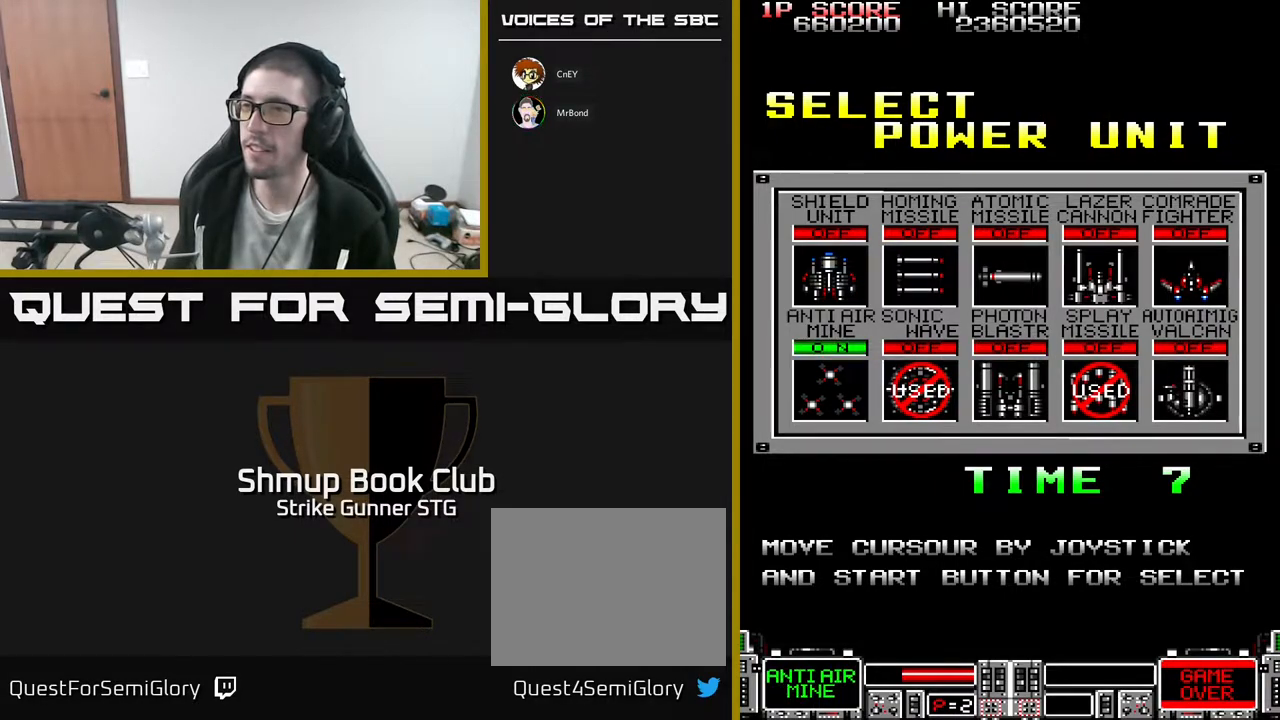
{"buttons": ["DPAD_RIGHT"], "left_stick": "center", "right_stick": "center", "events": [[33, "DPAD_LEFT", "up"], [183, "DPAD_UP", "down"], [300, "DPAD_UP", "up"], [450, "DPAD_RIGHT", "down"]]}
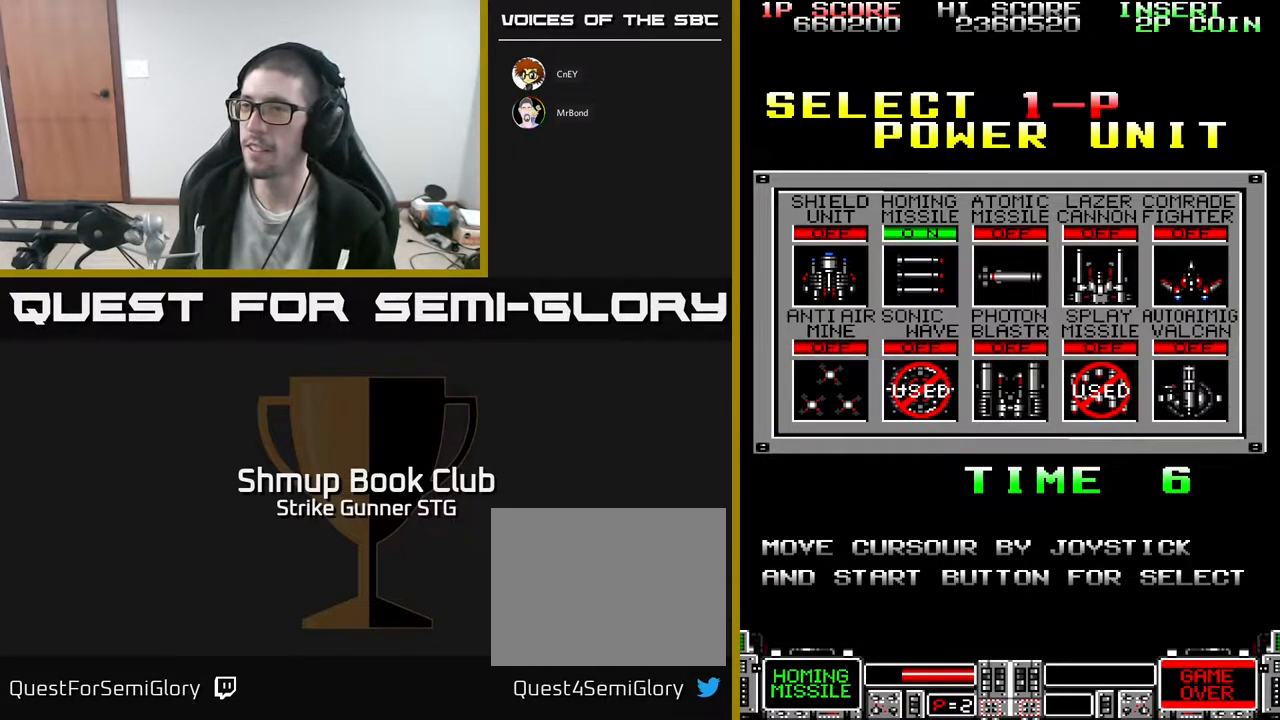
{"buttons": [], "left_stick": "center", "right_stick": "center", "events": [[50, "DPAD_RIGHT", "up"]]}
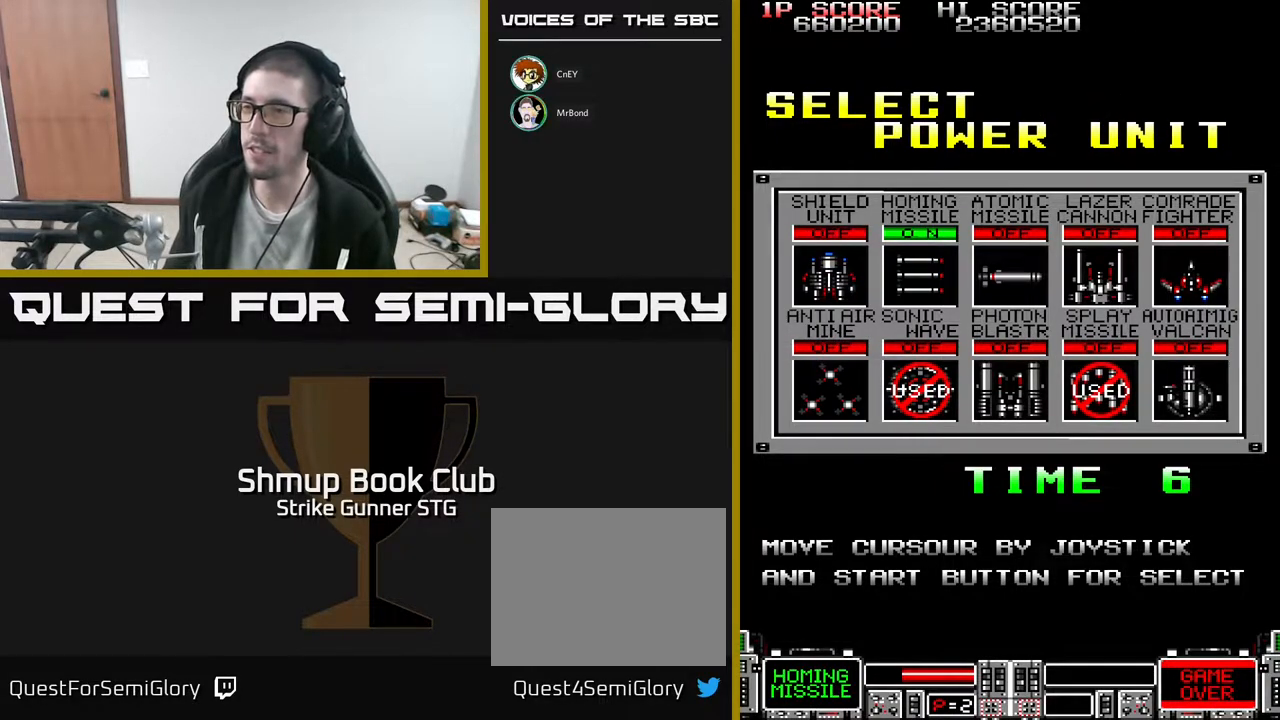
{"buttons": [], "left_stick": "center", "right_stick": "center", "events": [[17, "DPAD_RIGHT", "down"], [133, "DPAD_RIGHT", "up"]]}
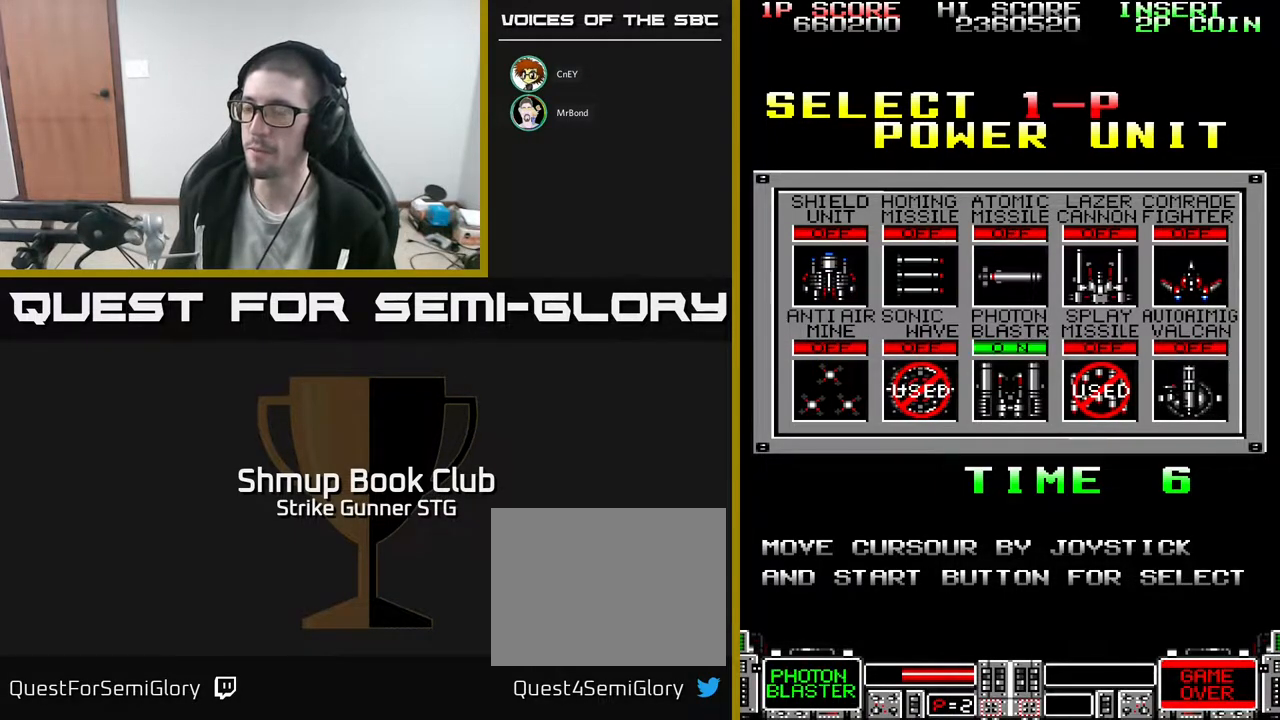
{"buttons": [], "left_stick": "center", "right_stick": "center", "events": [[300, "DPAD_LEFT", "down"], [417, "DPAD_LEFT", "up"]]}
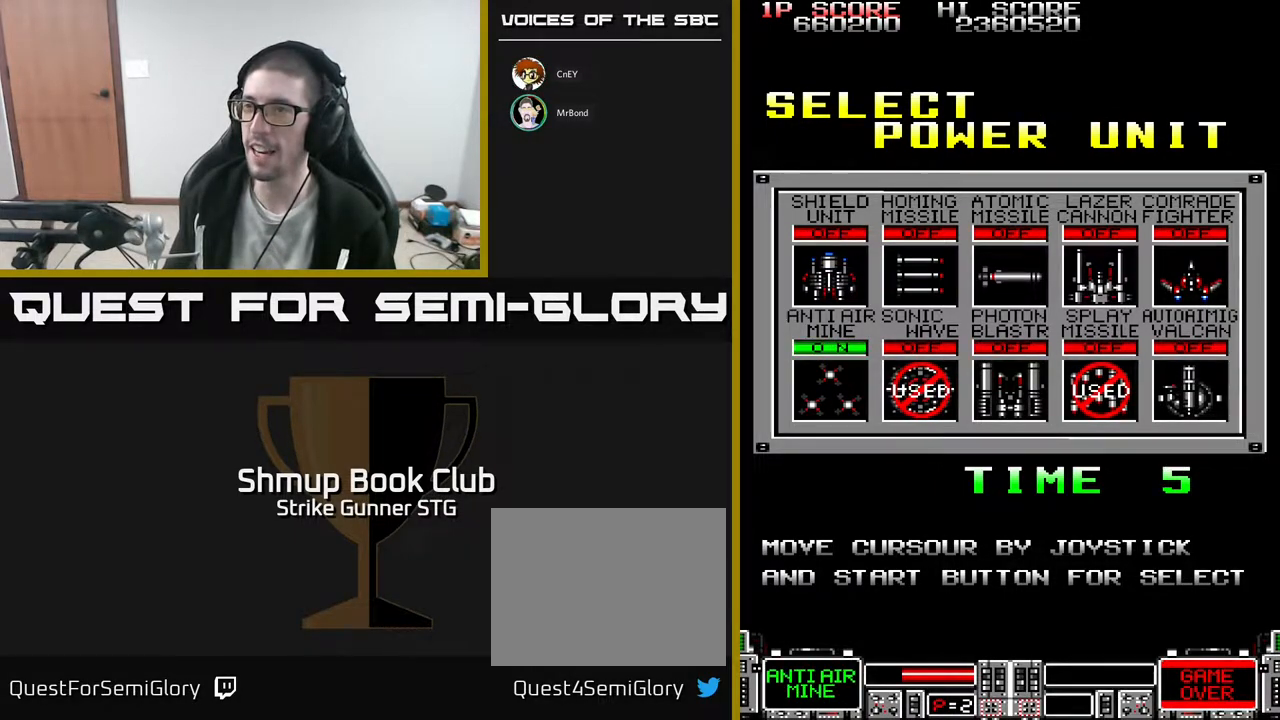
{"buttons": [], "left_stick": "center", "right_stick": "center", "events": [[50, "DPAD_UP", "down"], [167, "DPAD_UP", "up"], [400, "DPAD_RIGHT", "down"], [483, "DPAD_RIGHT", "up"]]}
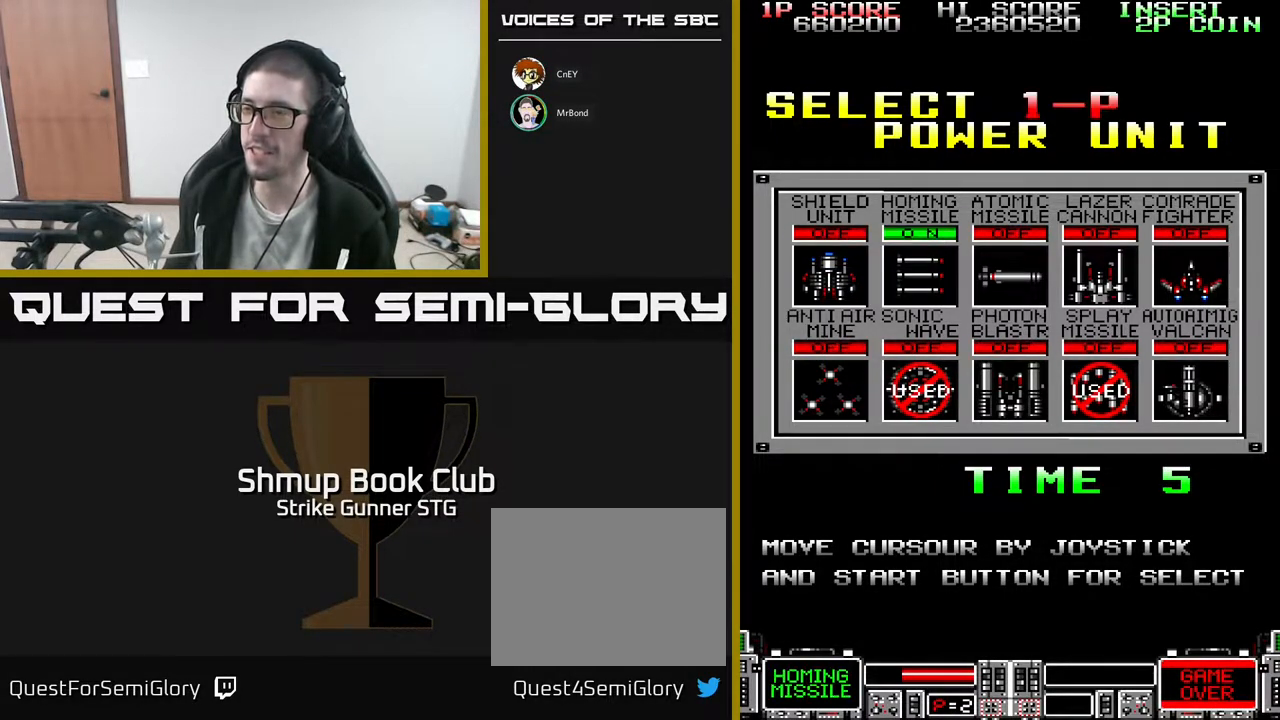
{"buttons": [], "left_stick": "center", "right_stick": "center", "events": []}
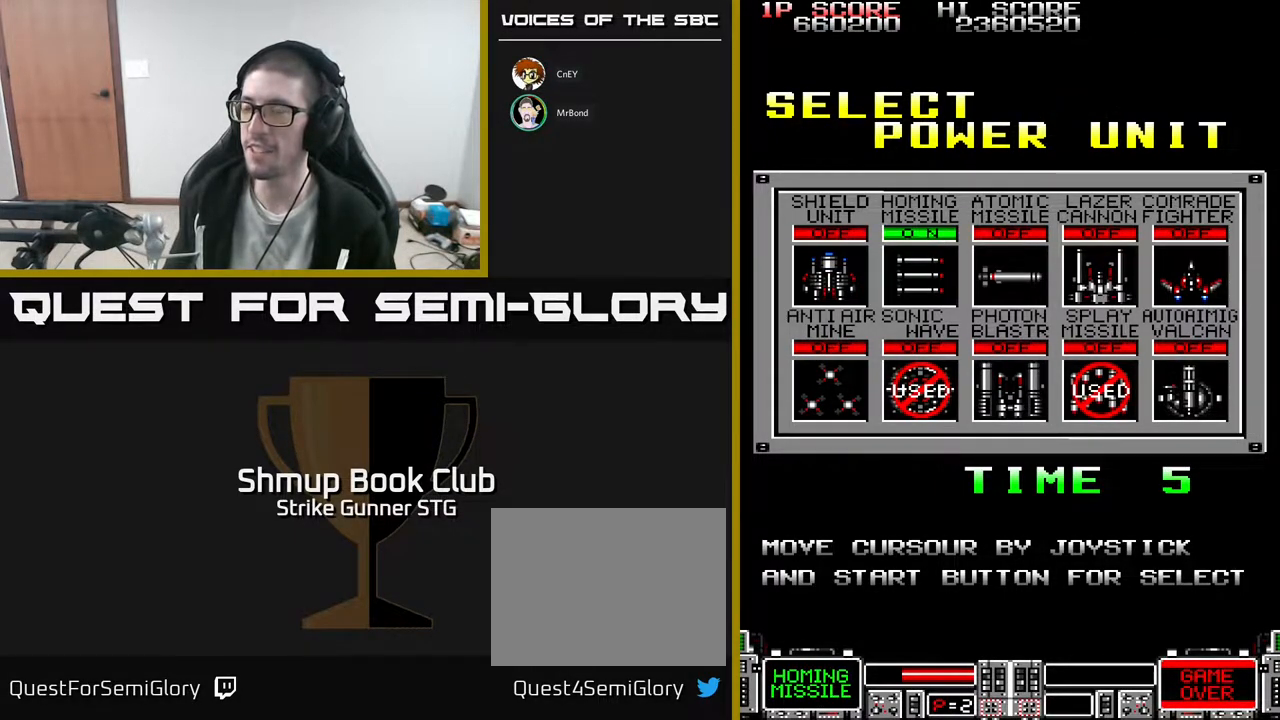
{"buttons": [], "left_stick": "center", "right_stick": "center", "events": []}
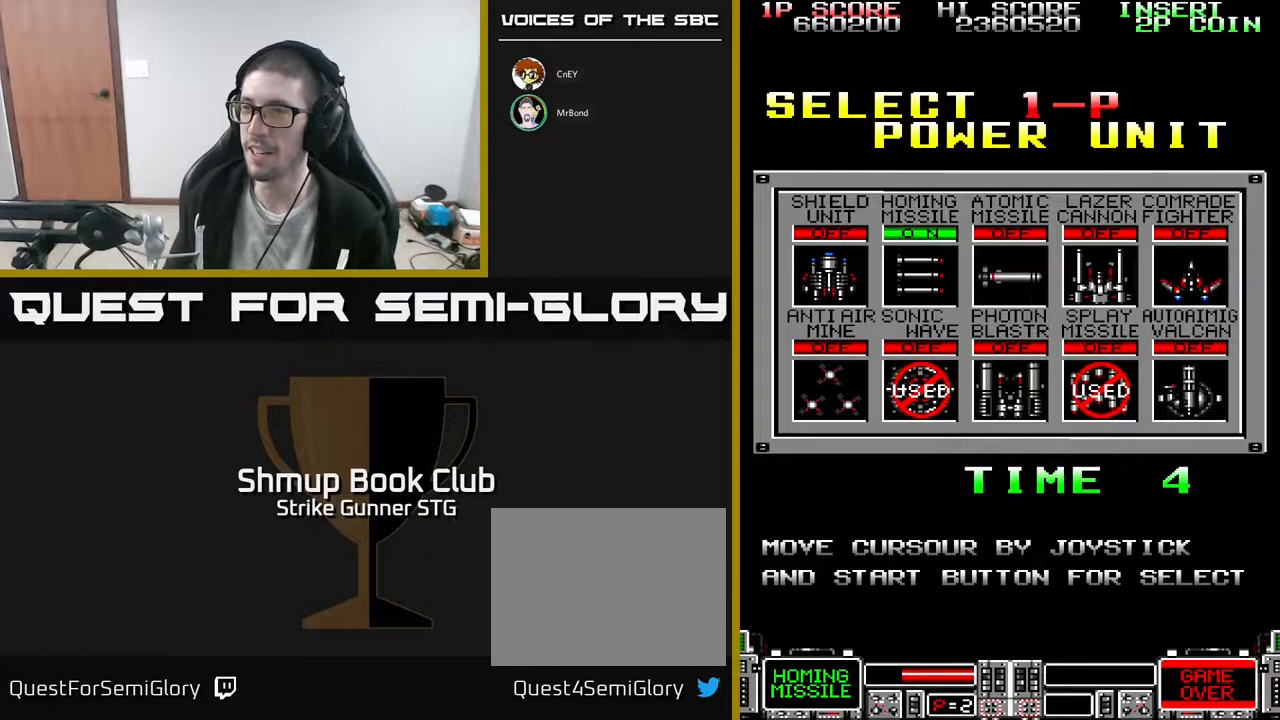
{"buttons": [], "left_stick": "center", "right_stick": "center"}
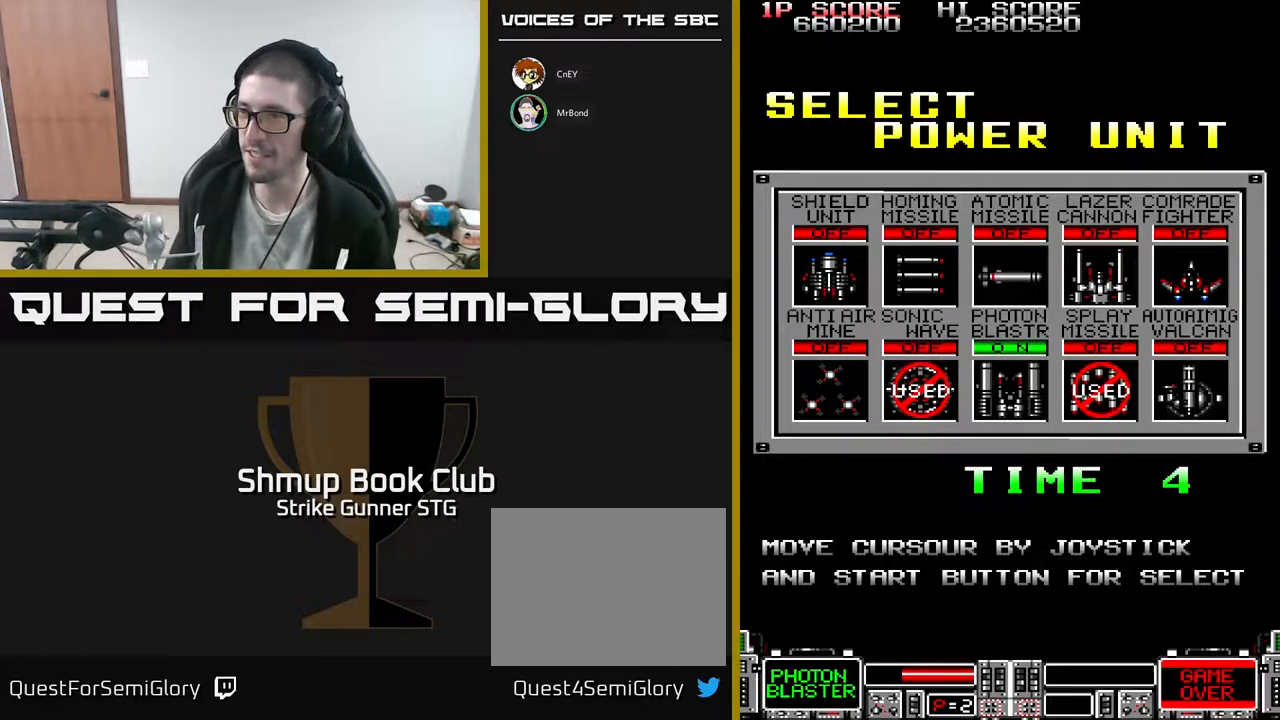
{"buttons": [], "left_stick": "center", "right_stick": "center", "events": [[83, "DPAD_LEFT", "down"], [183, "DPAD_LEFT", "up"], [367, "DPAD_UP", "down"], [450, "DPAD_UP", "up"]]}
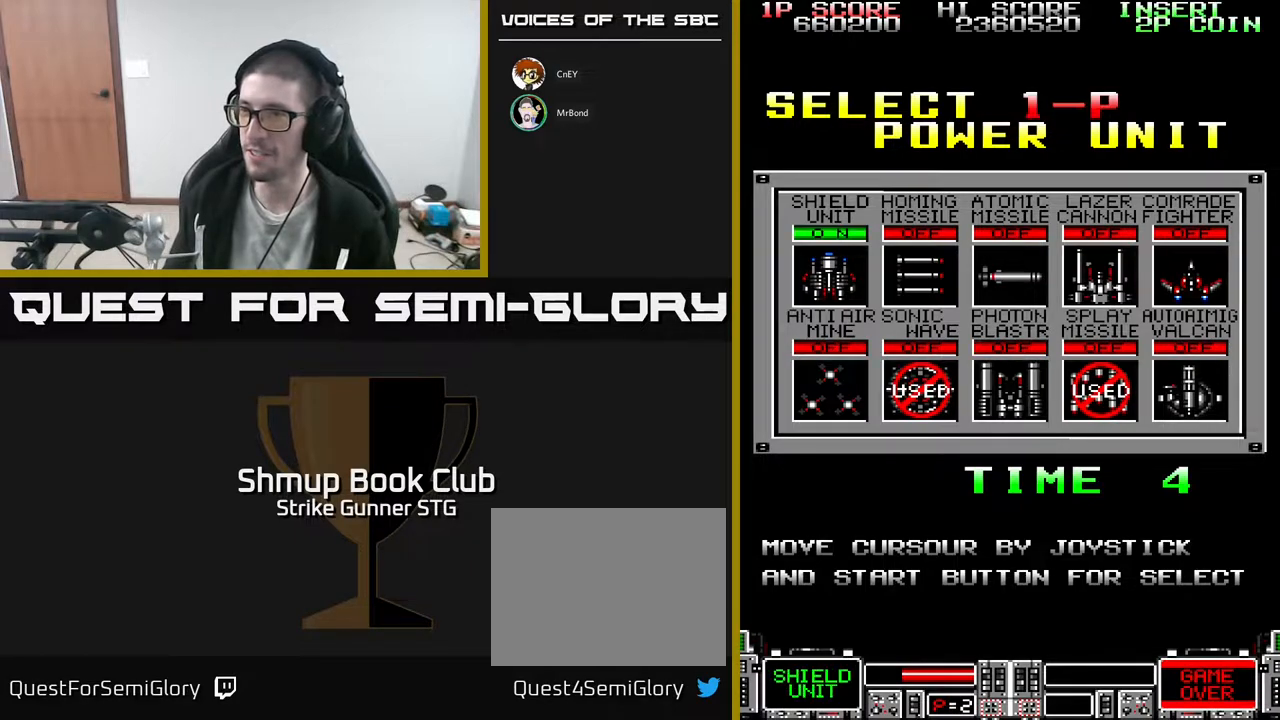
{"buttons": [], "left_stick": "center", "right_stick": "center", "events": [[100, "DPAD_RIGHT", "down"], [183, "DPAD_RIGHT", "up"]]}